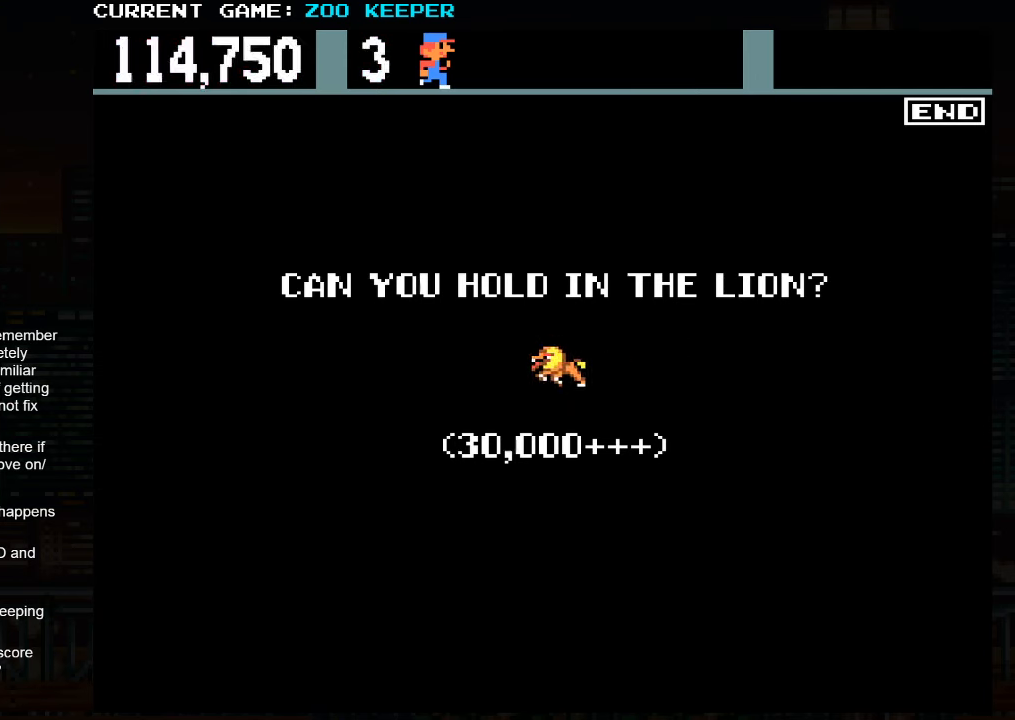
Gameplay with a controller (arcade stick); each line is a JSON object with the inputs held at the frame after it (dt_ms = milliseconds from this image to that frame). "button_events" lists button changes between this image and that frame as [ms after this image, input, new state], when the widget could be followed in between (sticks are given only as held states). Not read: L3 R3.
{"dt_ms": 500, "buttons": [], "left_stick": "right", "button_events": []}
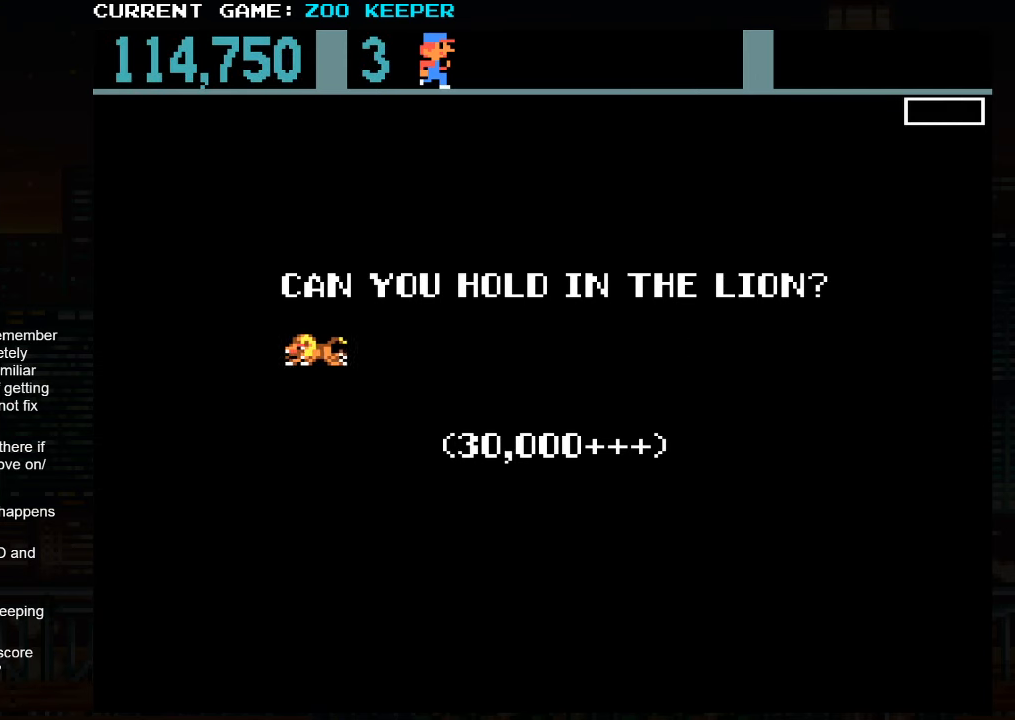
{"dt_ms": 500, "buttons": ["SQUARE"], "left_stick": "right", "button_events": [[116, "SQUARE", "down"], [166, "SQUARE", "up"], [250, "SQUARE", "down"], [300, "SQUARE", "up"], [366, "TRIANGLE", "down"], [433, "TRIANGLE", "up"], [450, "SQUARE", "down"]]}
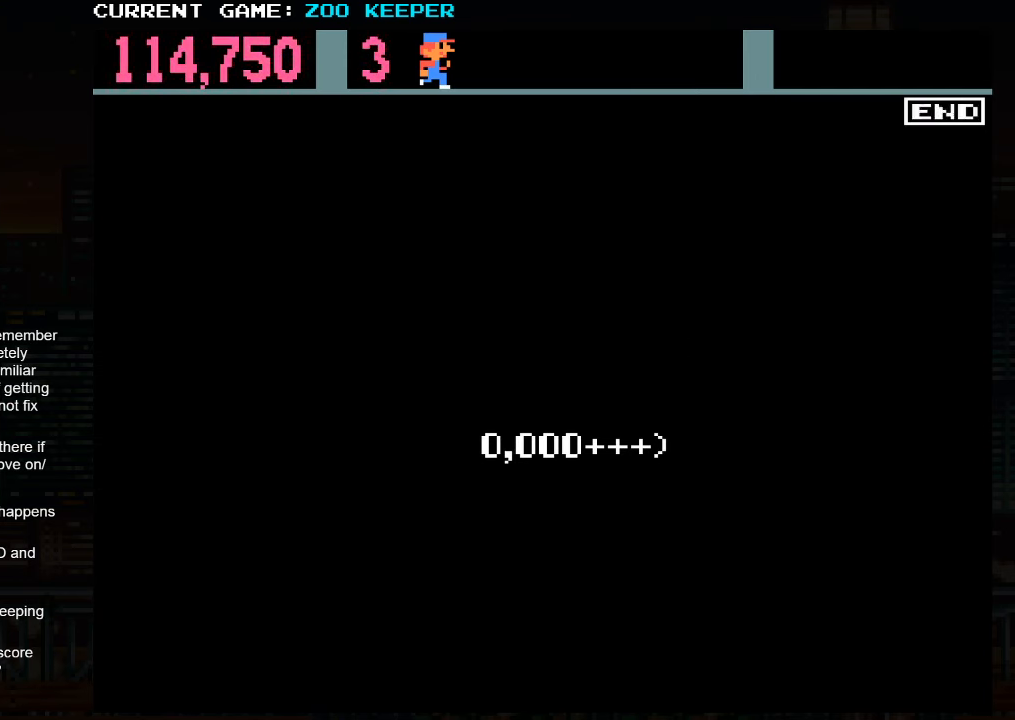
{"dt_ms": 500, "buttons": ["TRIANGLE"], "left_stick": "right", "button_events": [[16, "SQUARE", "up"], [66, "TRIANGLE", "down"], [133, "TRIANGLE", "up"], [150, "SQUARE", "down"], [216, "SQUARE", "up"], [250, "TRIANGLE", "down"], [333, "SQUARE", "down"], [333, "TRIANGLE", "up"], [433, "SQUARE", "up"], [450, "TRIANGLE", "down"]]}
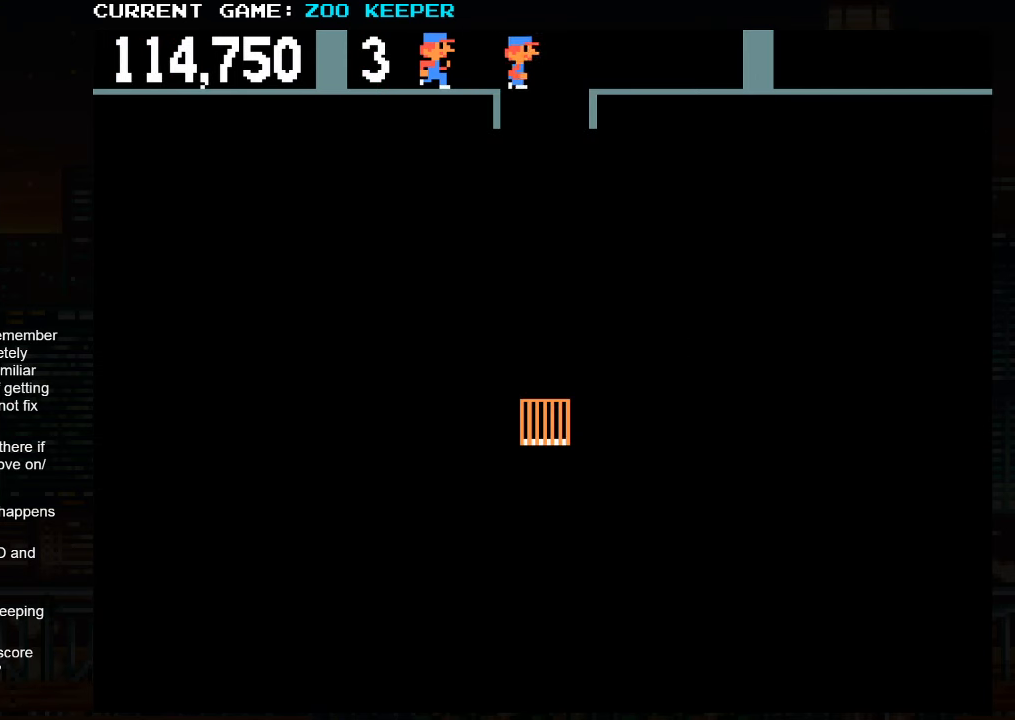
{"dt_ms": 500, "buttons": [], "left_stick": "right", "button_events": [[16, "TRIANGLE", "up"], [33, "SQUARE", "down"], [116, "SQUARE", "up"], [150, "TRIANGLE", "down"], [216, "SQUARE", "down"], [250, "TRIANGLE", "up"], [316, "SQUARE", "up"]]}
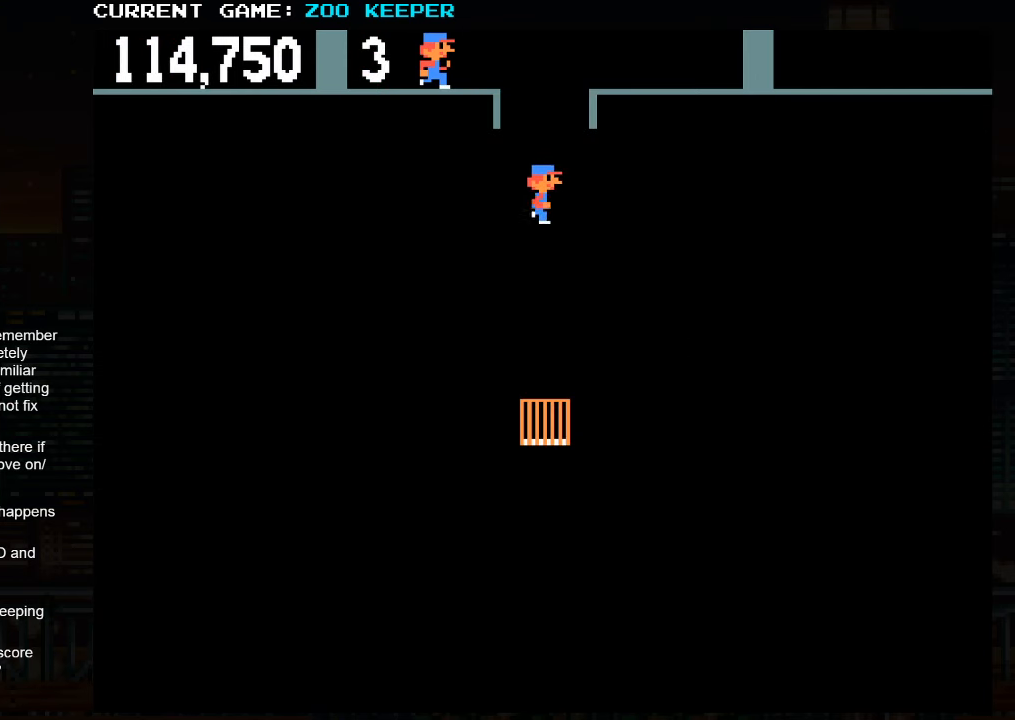
{"dt_ms": 1000, "buttons": [], "left_stick": "right"}
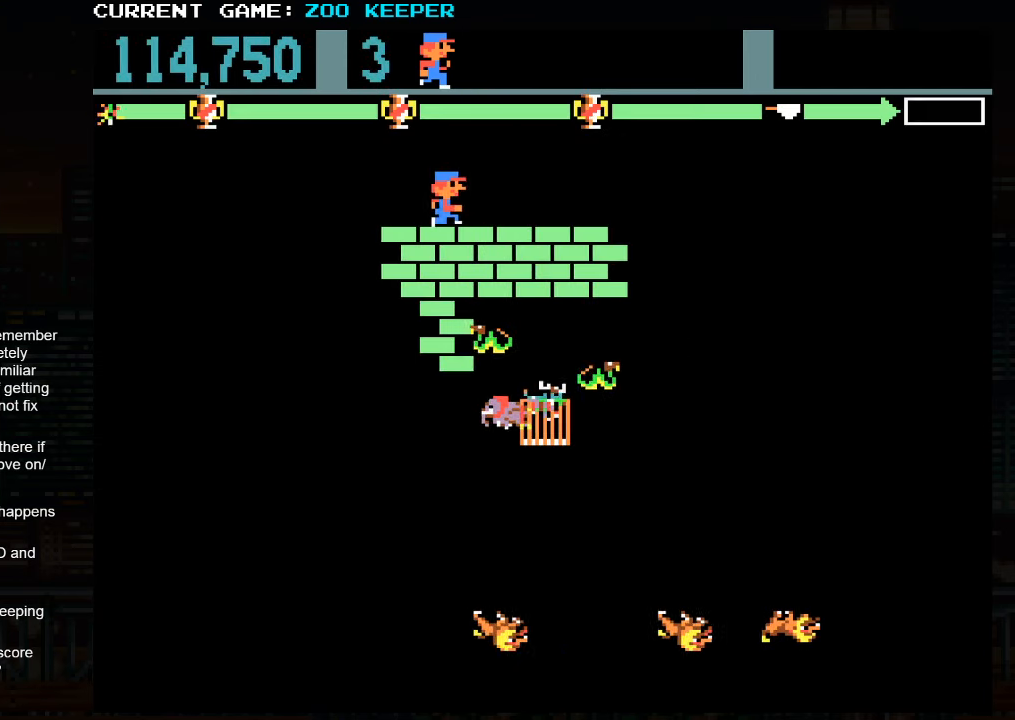
{"dt_ms": 1000, "buttons": [], "left_stick": "down"}
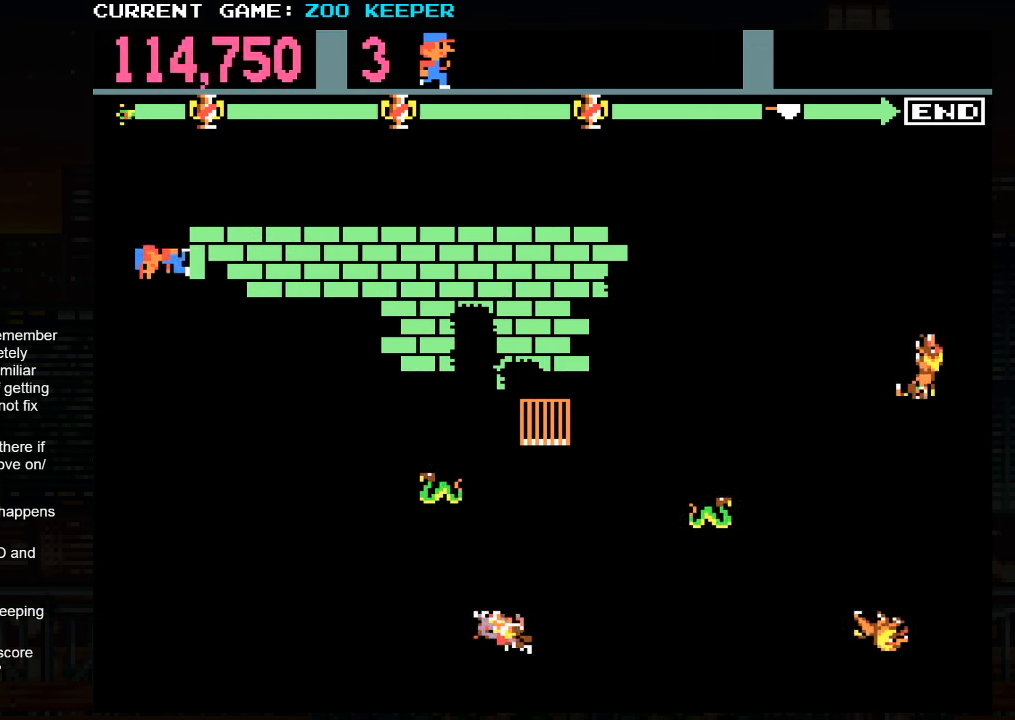
{"dt_ms": 500, "buttons": [], "left_stick": "up", "button_events": []}
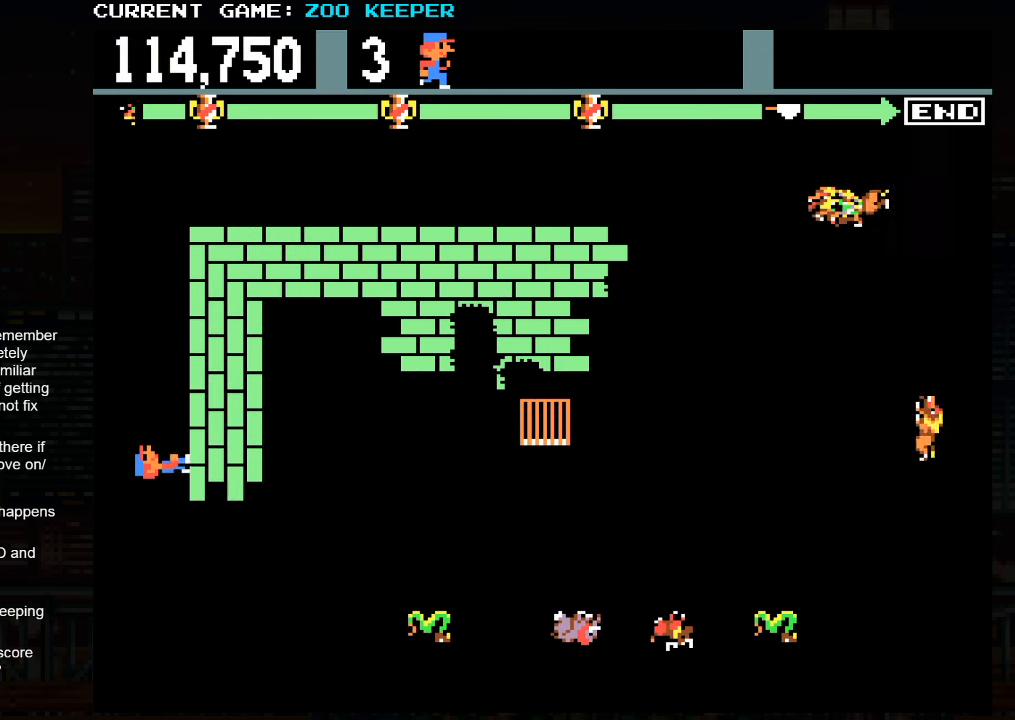
{"dt_ms": 500, "buttons": [], "left_stick": "down", "button_events": []}
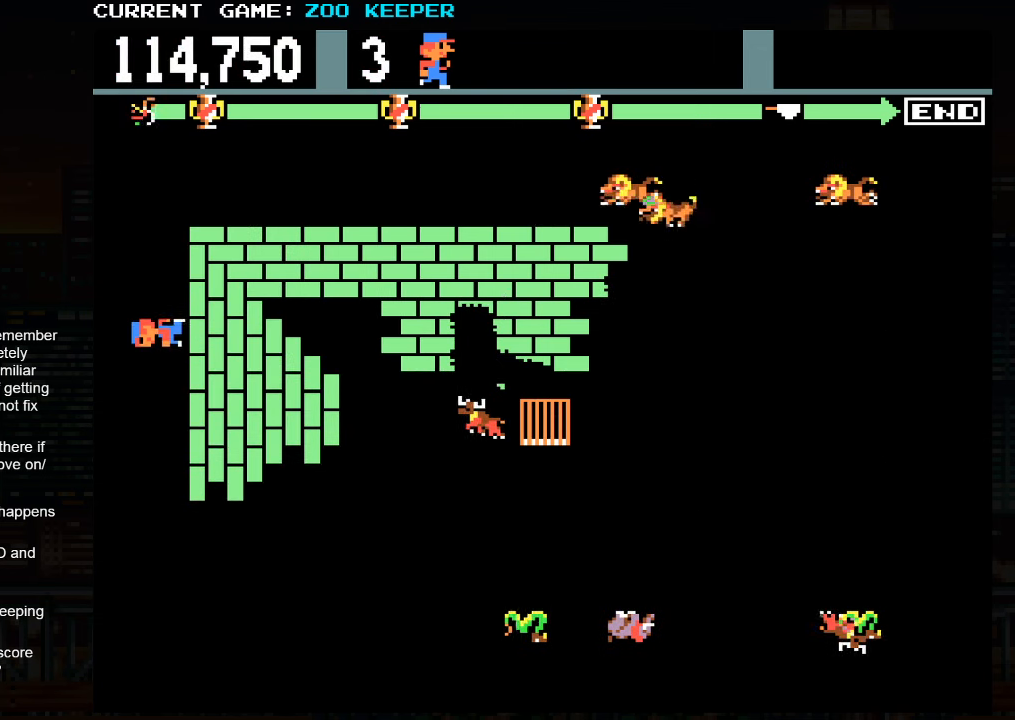
{"dt_ms": 500, "buttons": [], "left_stick": "down", "button_events": []}
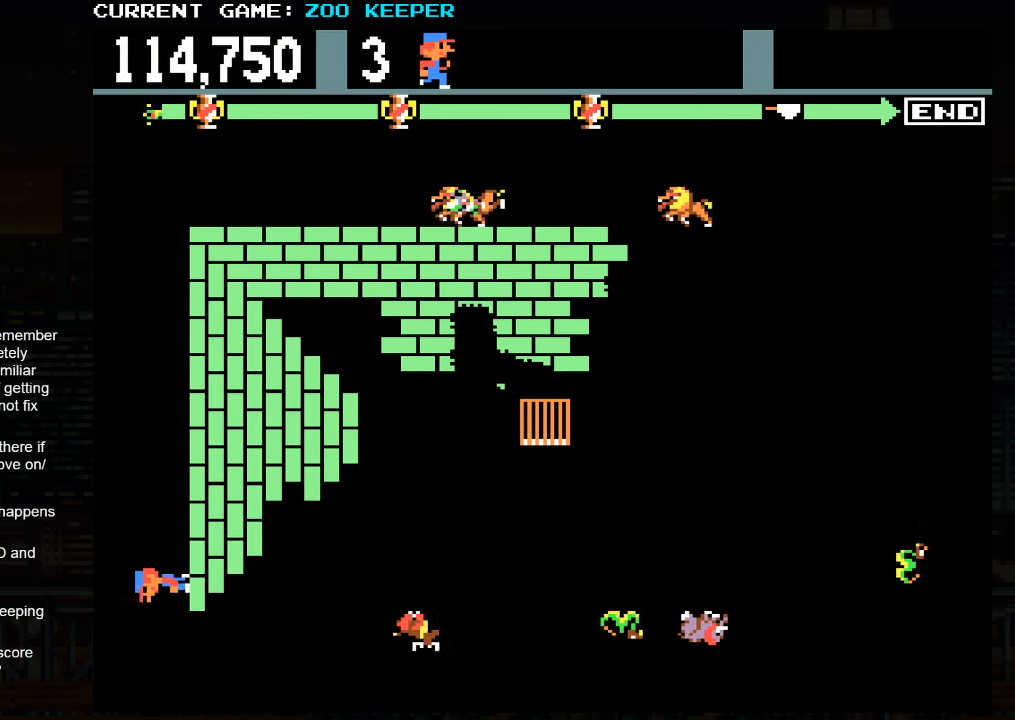
{"dt_ms": 500, "buttons": [], "left_stick": "center", "button_events": []}
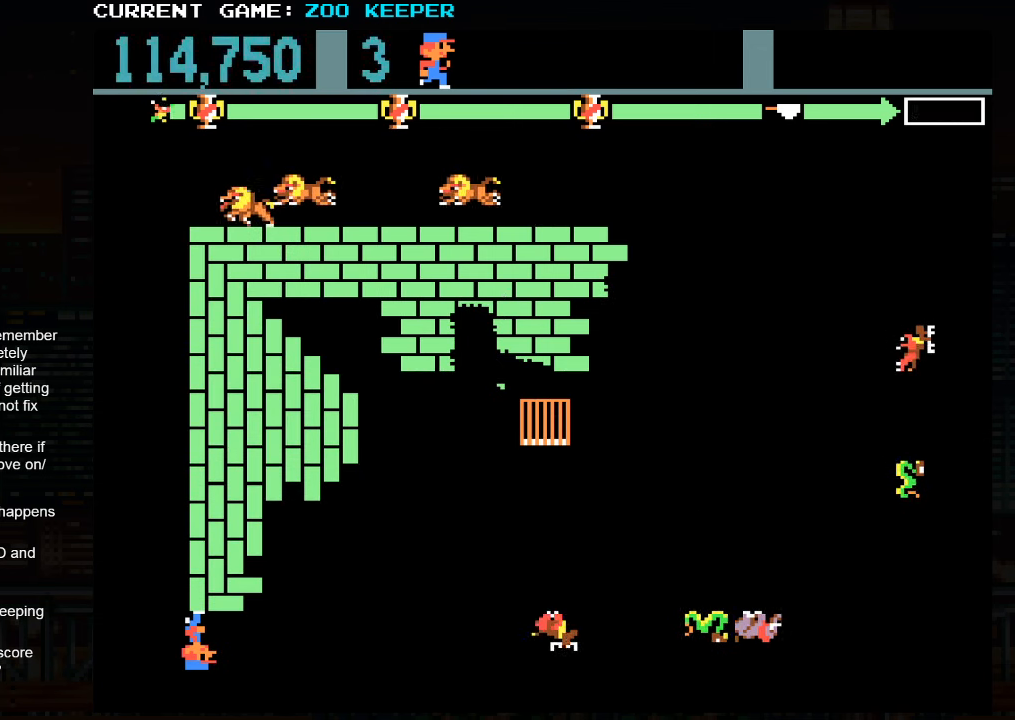
{"dt_ms": 1000, "buttons": [], "left_stick": "up"}
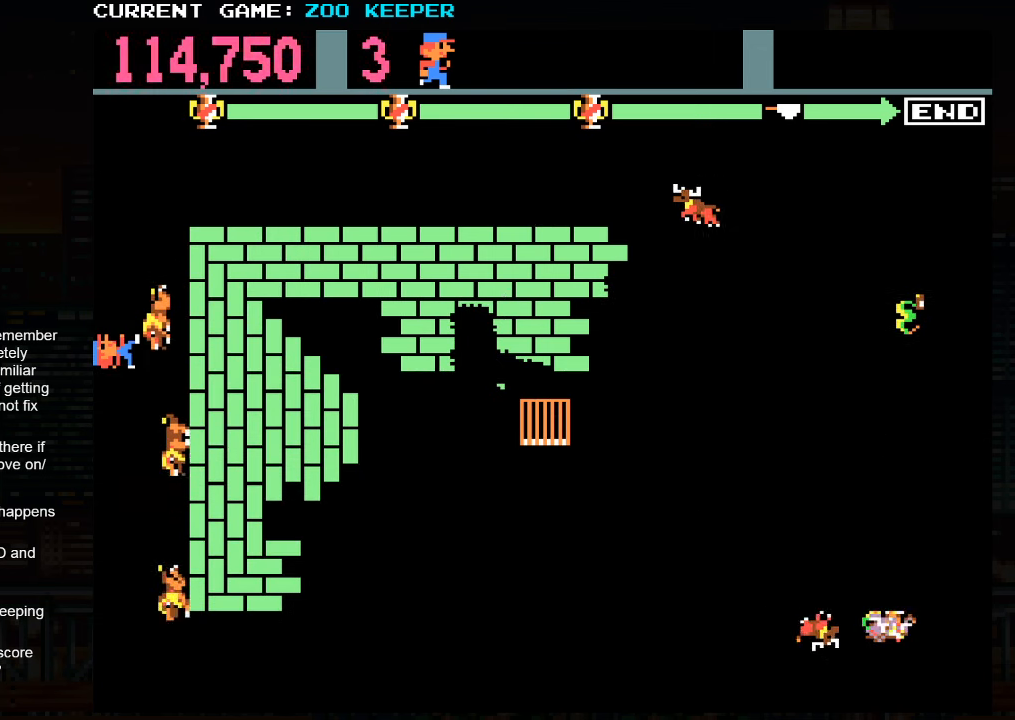
{"dt_ms": 500, "buttons": [], "left_stick": "center", "button_events": []}
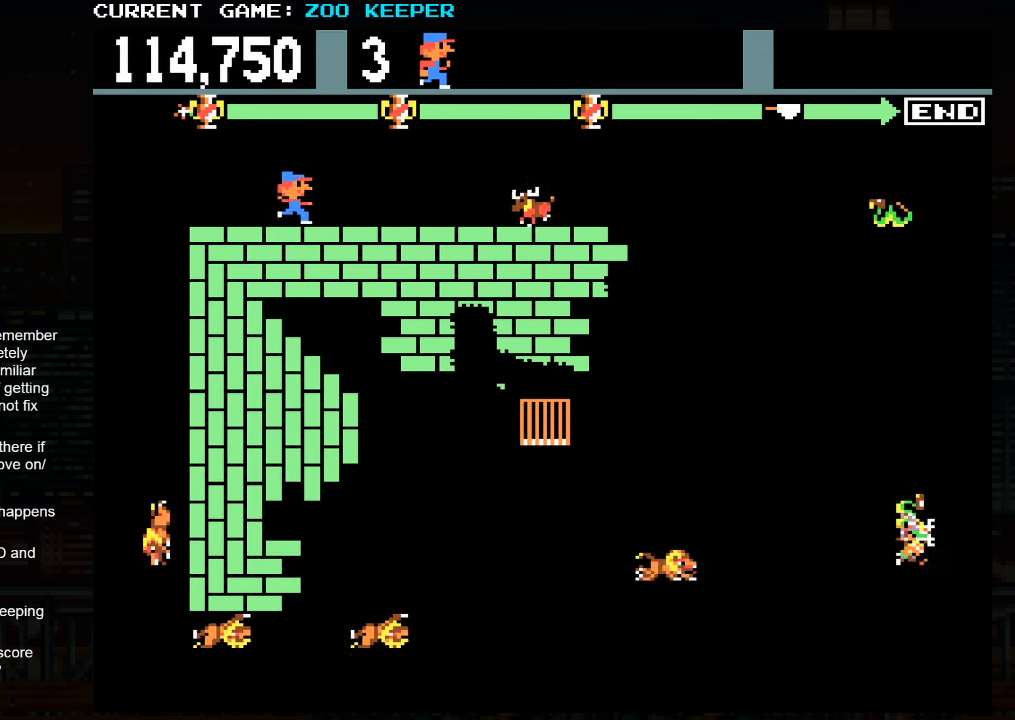
{"dt_ms": 500, "buttons": [], "left_stick": "down"}
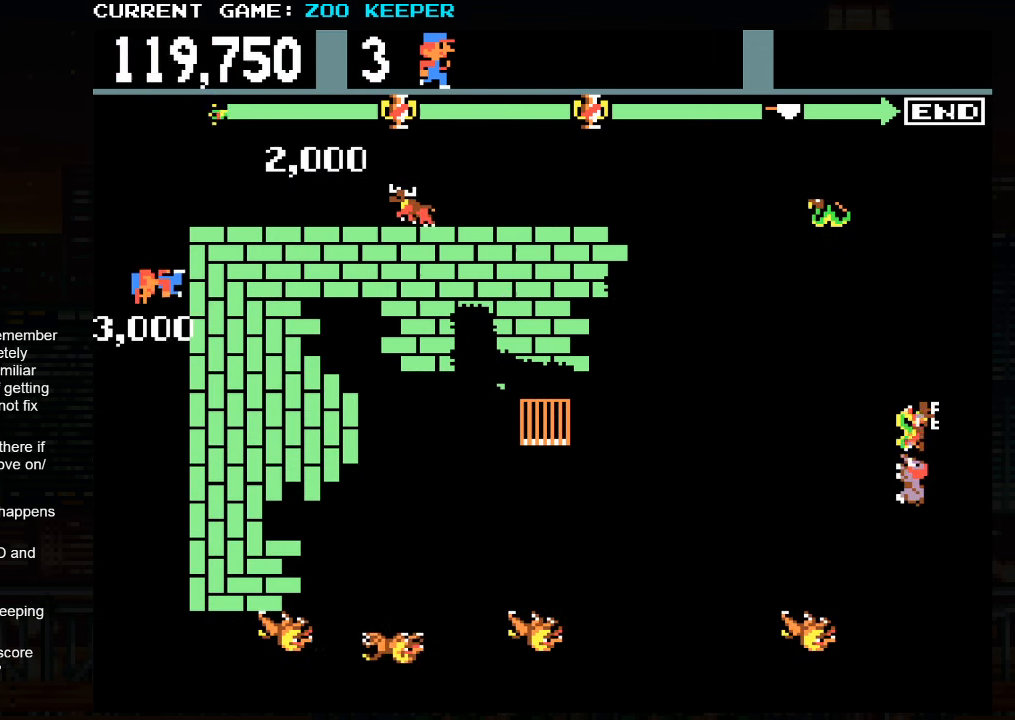
{"dt_ms": 500, "buttons": [], "left_stick": "down", "button_events": []}
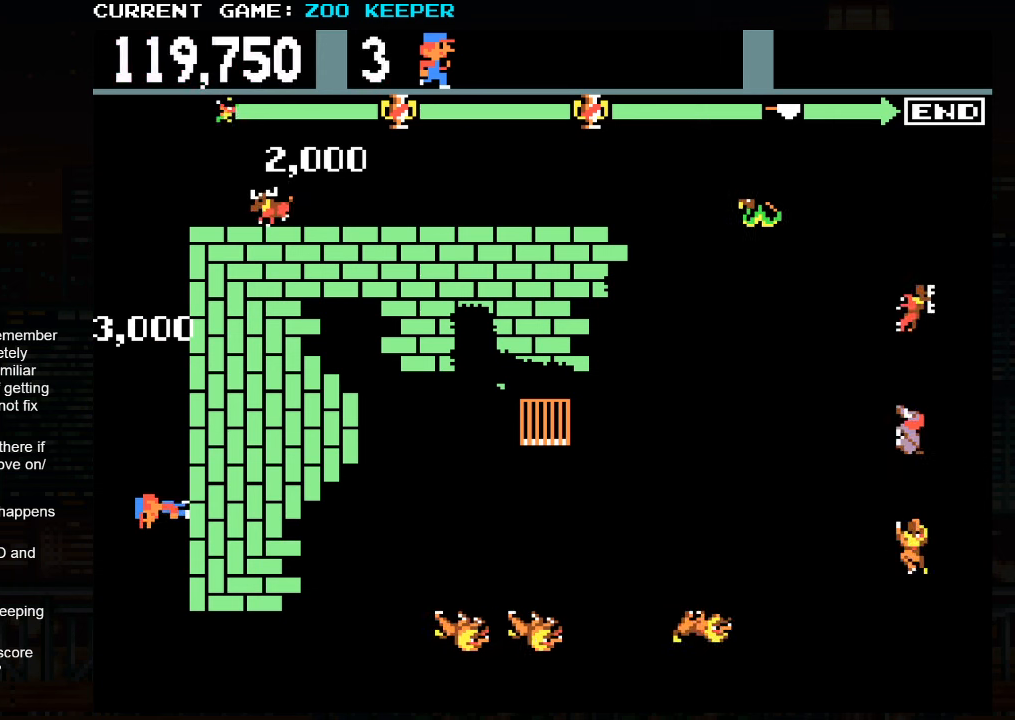
{"dt_ms": 500, "buttons": [], "left_stick": "center", "button_events": []}
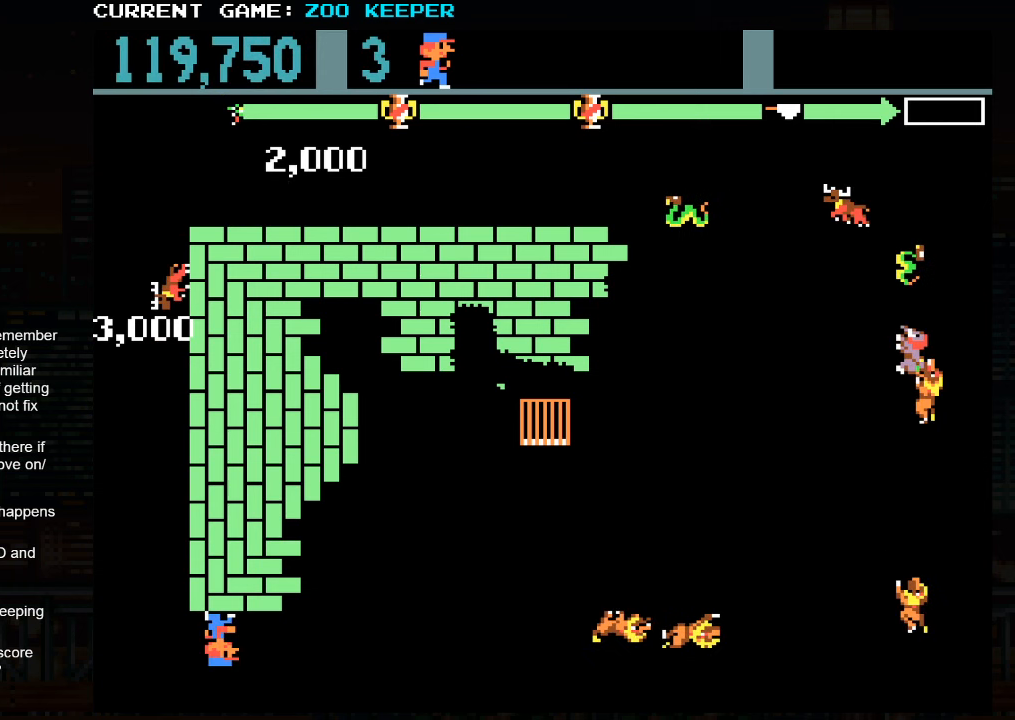
{"dt_ms": 1000, "buttons": [], "left_stick": "up"}
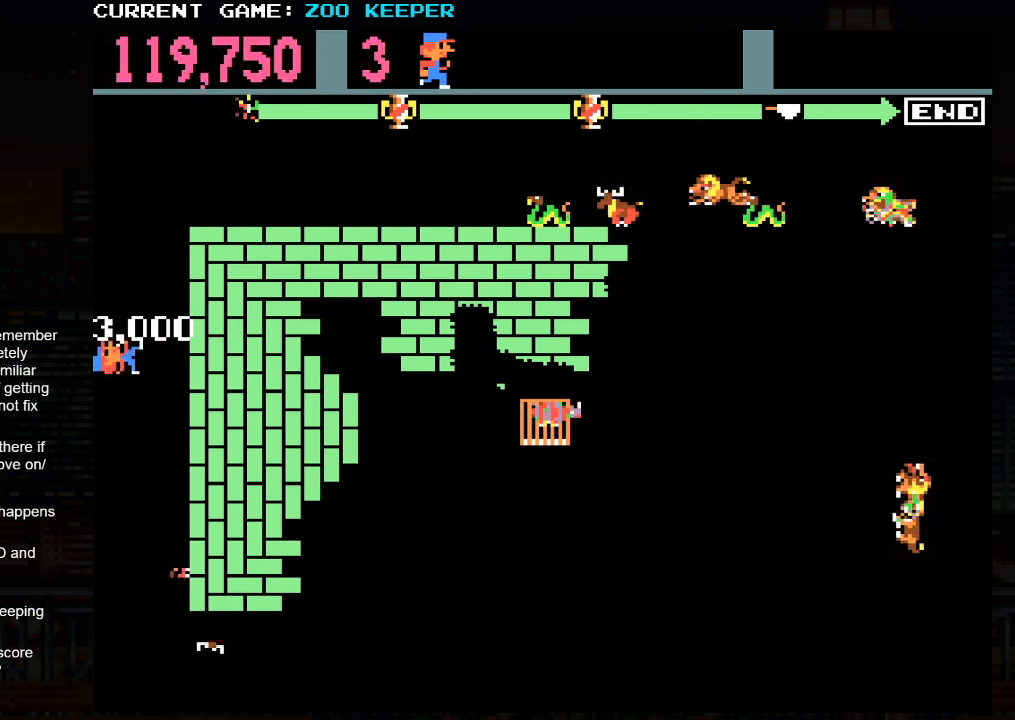
{"dt_ms": 500, "buttons": [], "left_stick": "down", "button_events": []}
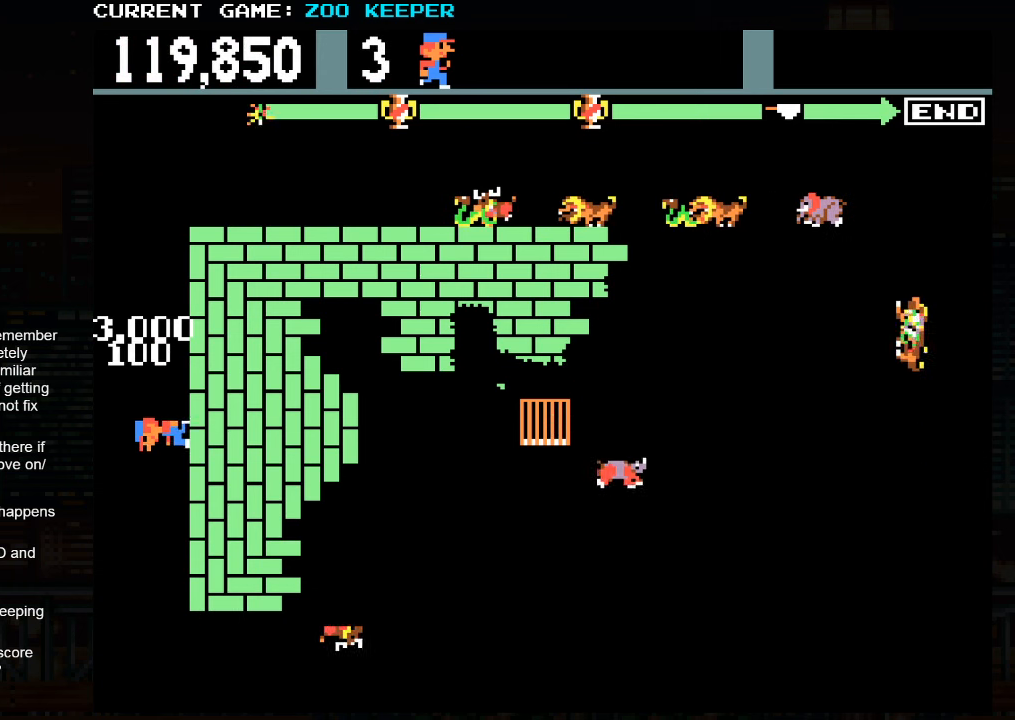
{"dt_ms": 500, "buttons": [], "left_stick": "center", "button_events": []}
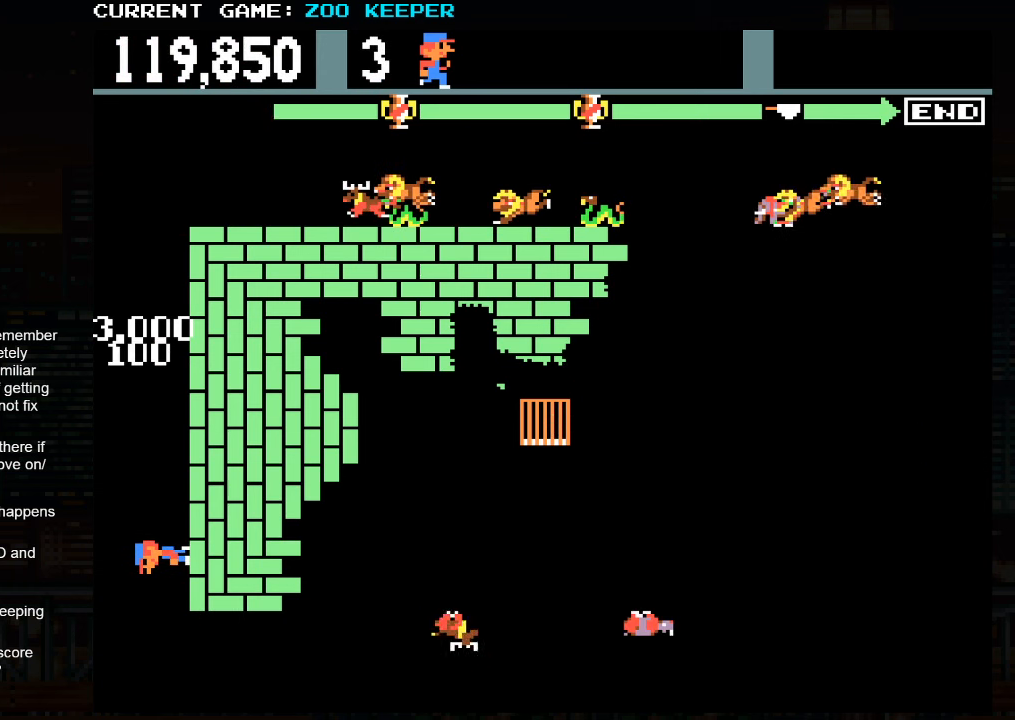
{"dt_ms": 500, "buttons": [], "left_stick": "center", "button_events": []}
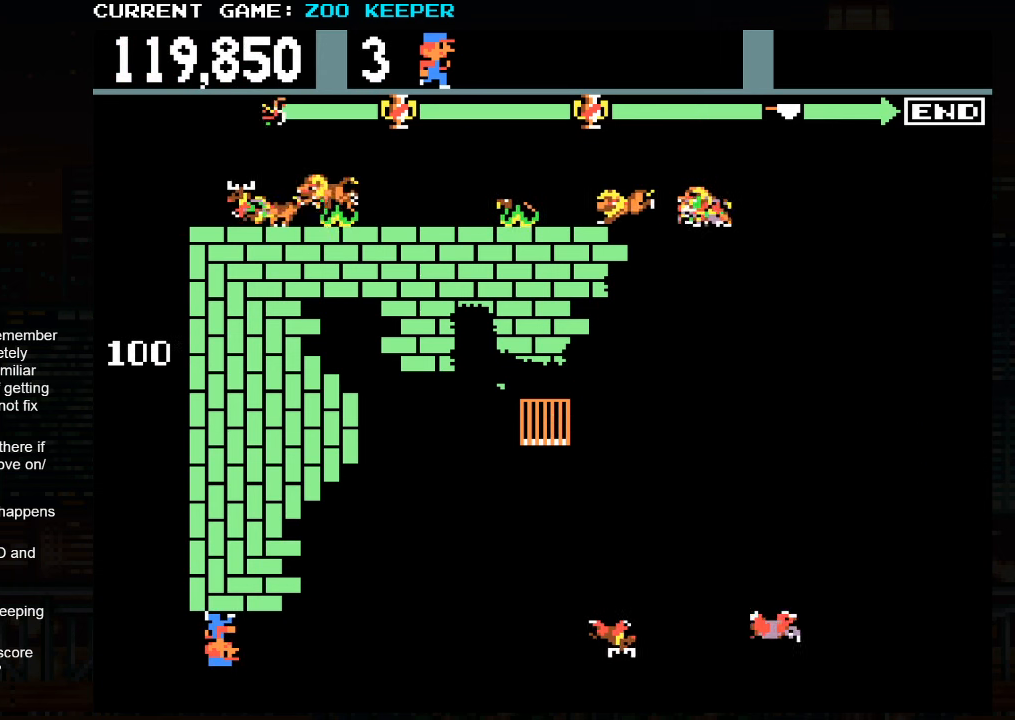
{"dt_ms": 500, "buttons": [], "left_stick": "center", "button_events": []}
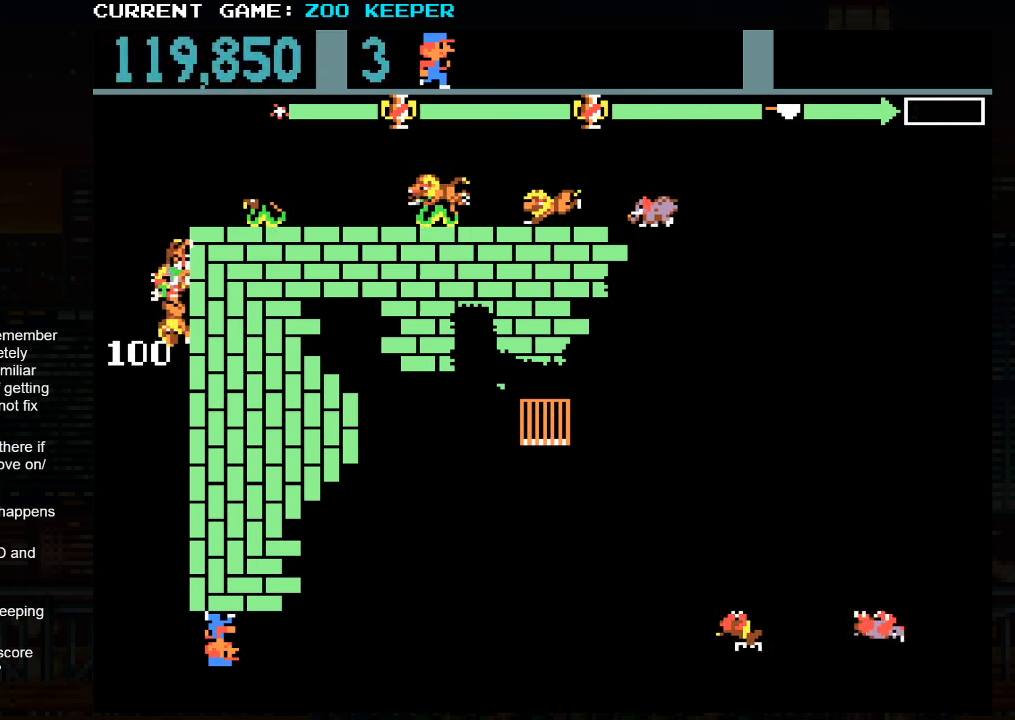
{"dt_ms": 500, "buttons": [], "left_stick": "center", "button_events": []}
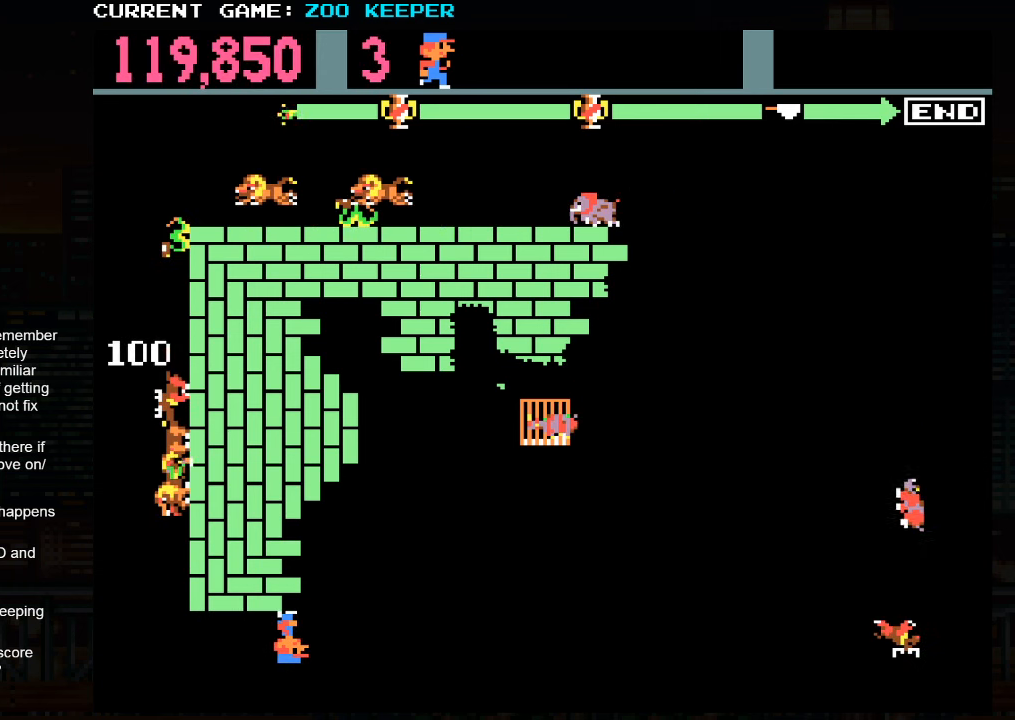
{"dt_ms": 500, "buttons": [], "left_stick": "right", "button_events": [[167, "SQUARE", "down"], [350, "SQUARE", "up"]]}
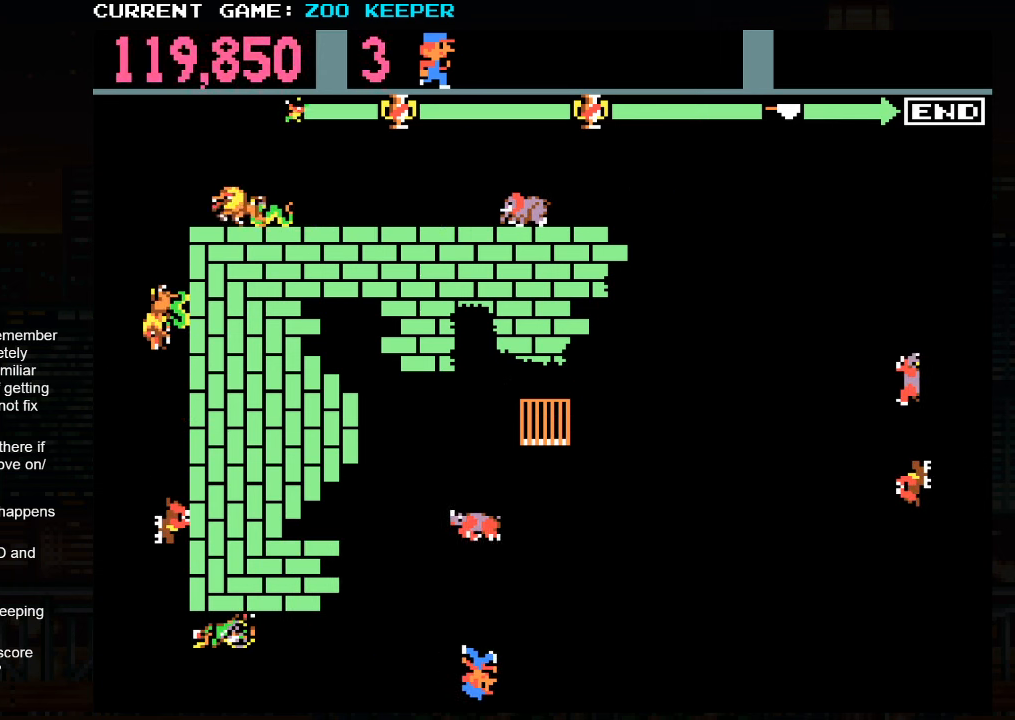
{"dt_ms": 500, "buttons": [], "left_stick": "right", "button_events": []}
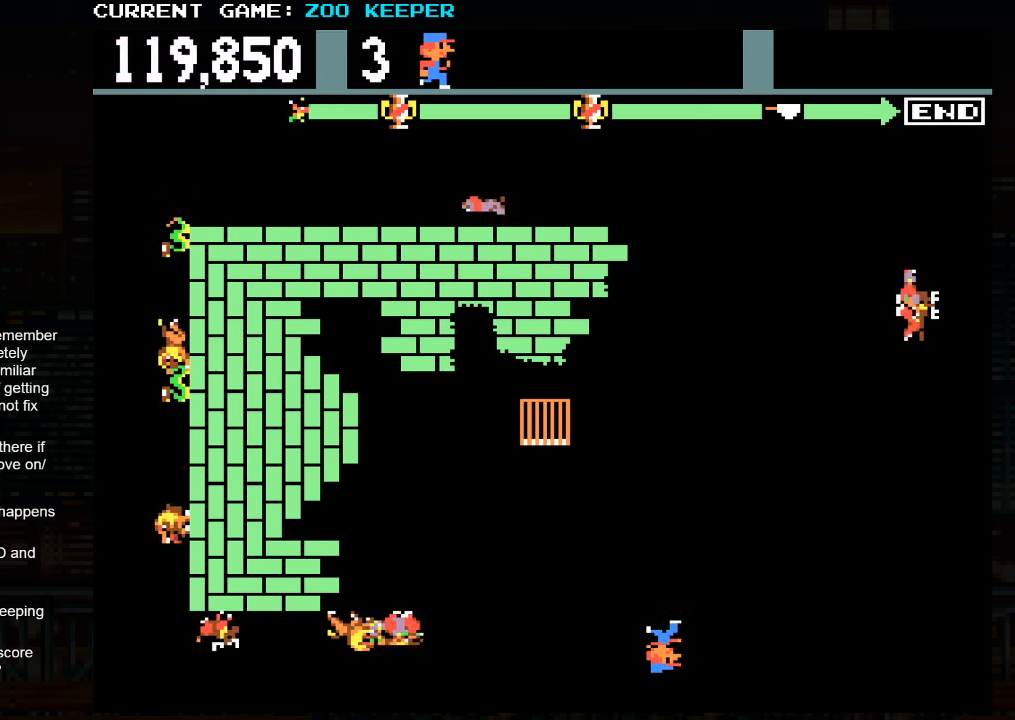
{"dt_ms": 500, "buttons": [], "left_stick": "right", "button_events": []}
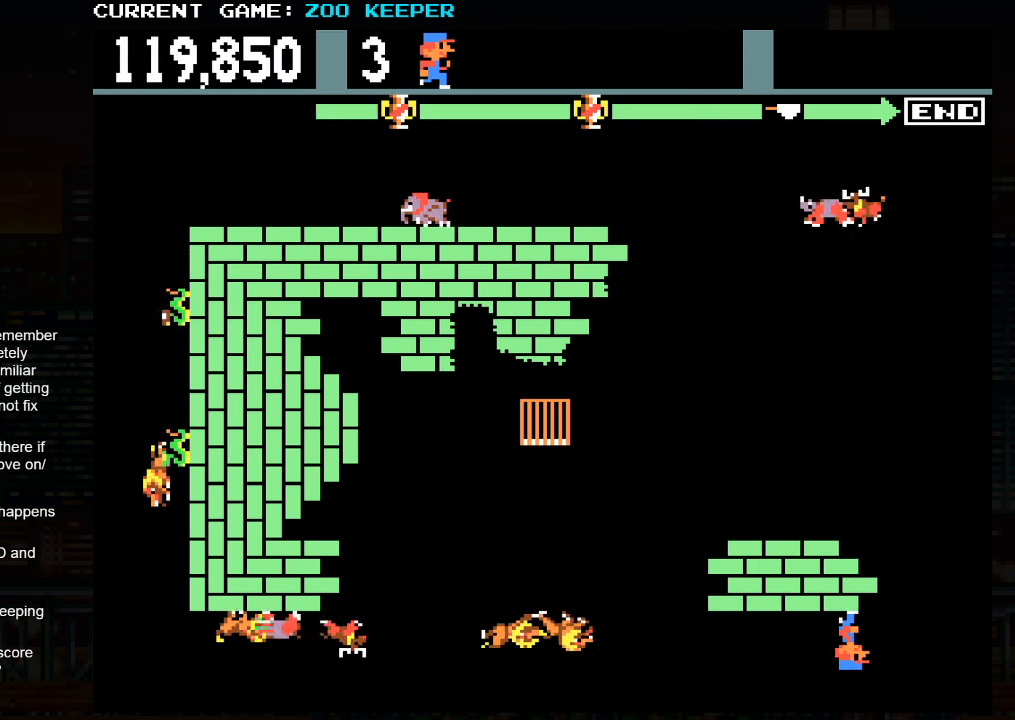
{"dt_ms": 500, "buttons": [], "left_stick": "up", "button_events": []}
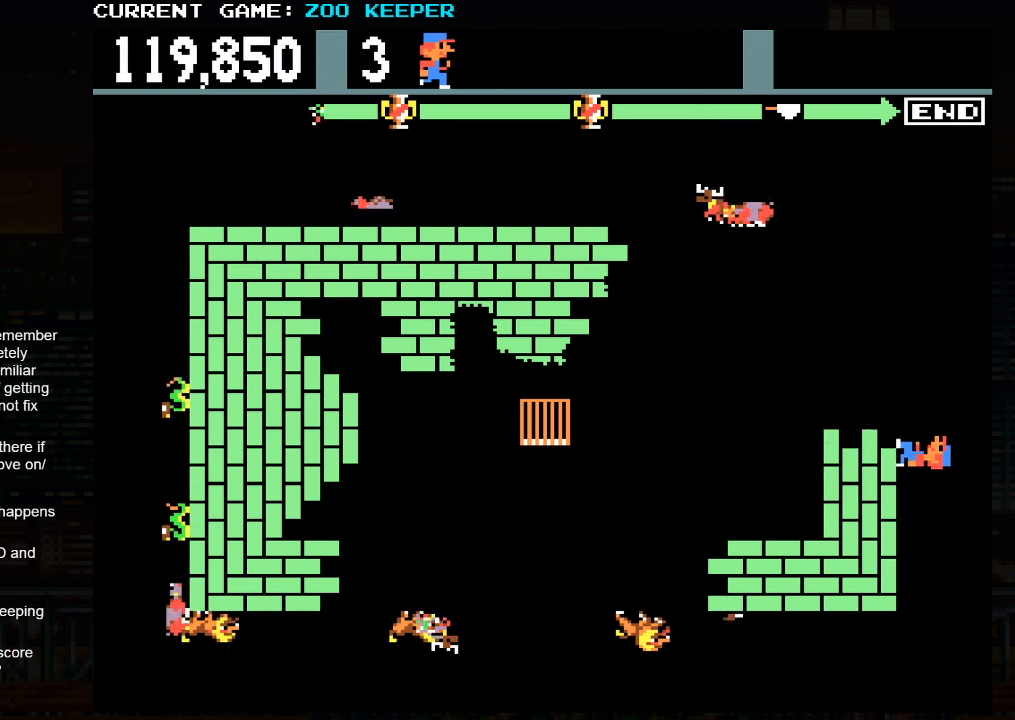
{"dt_ms": 500, "buttons": [], "left_stick": "up", "button_events": []}